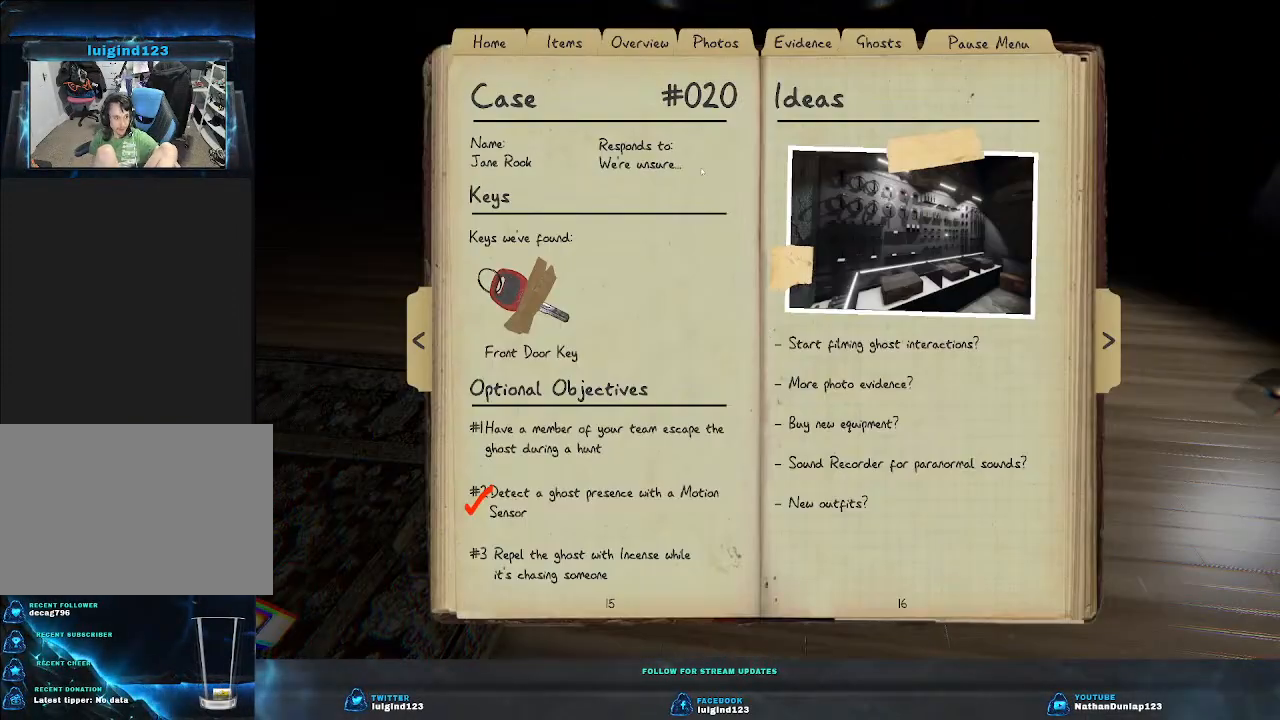
Gameplay with keyboard; each line is a JSON object with the keys held at the frame after it. "events" lists presses ("down") and releases ("up") of "a", "ctrl", "d", "e", "f", "q", "r", "s", "shift", "space", "tab" and "w" between this image and that frame as [ms after this image, input, new state], when the widget could be followed in between. No other keys are recorded. Mouse input is not recorded.
{"keys": [], "events": []}
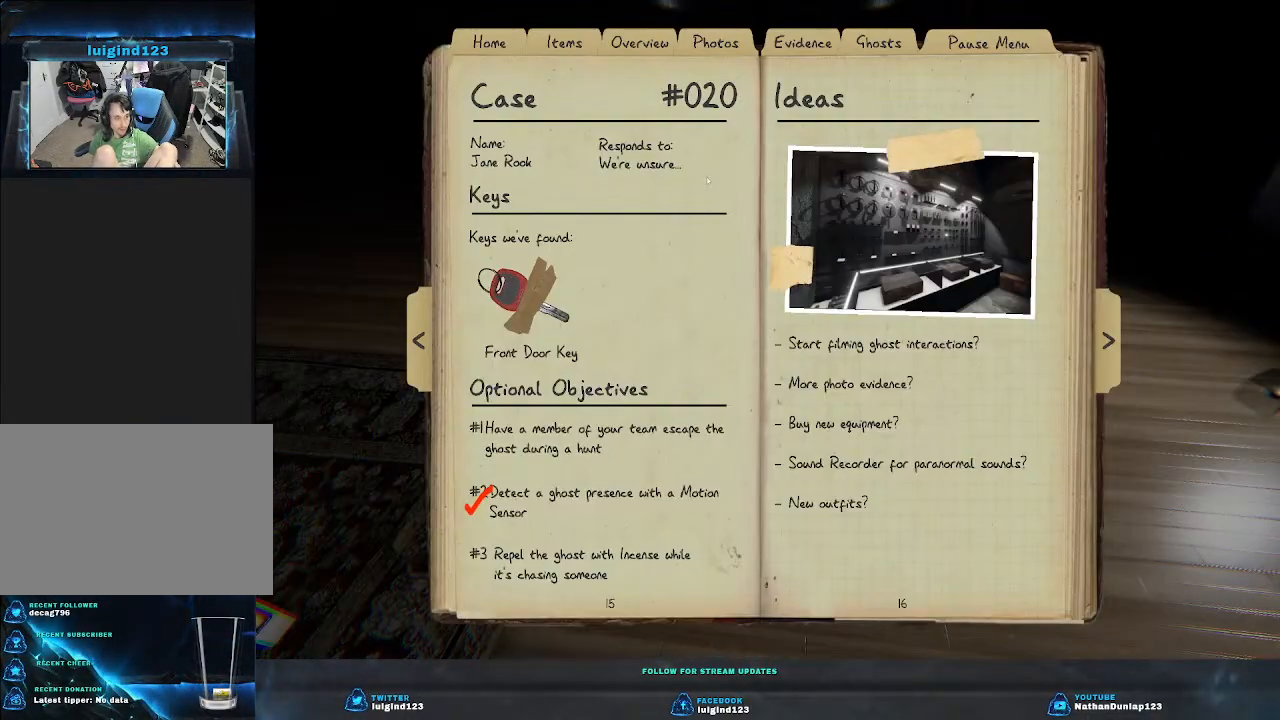
{"keys": [], "events": []}
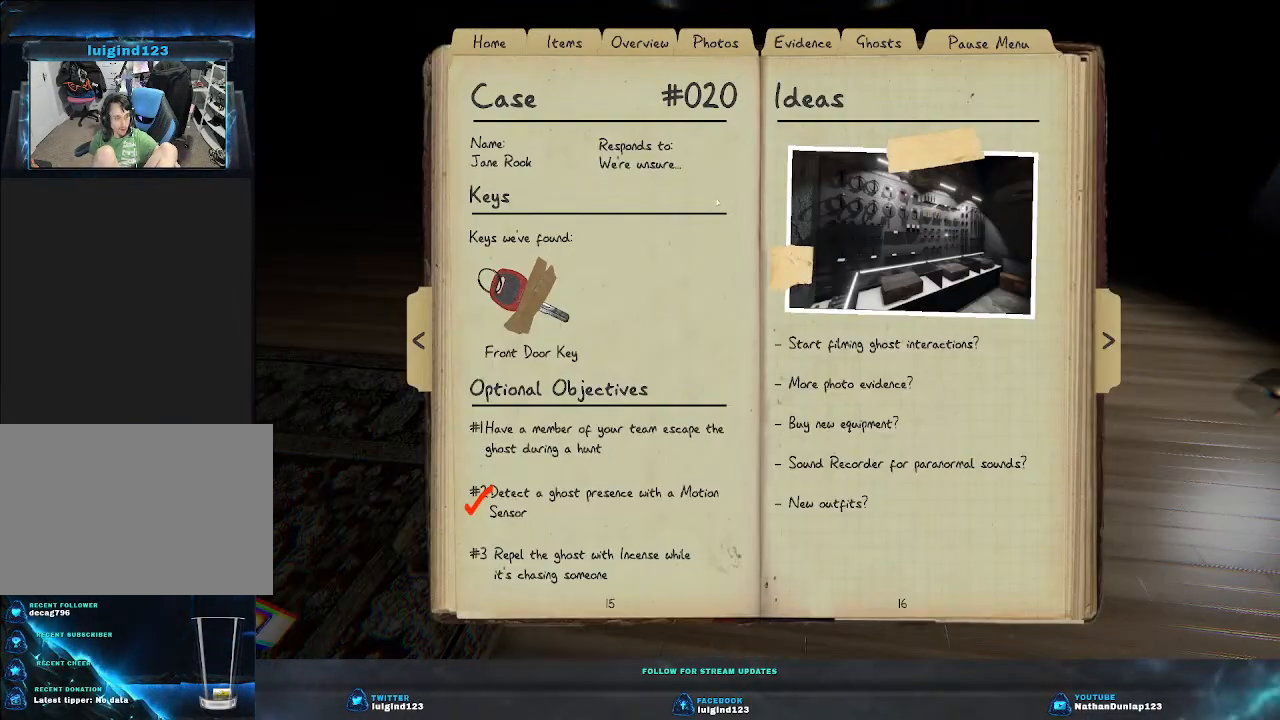
{"keys": [], "events": []}
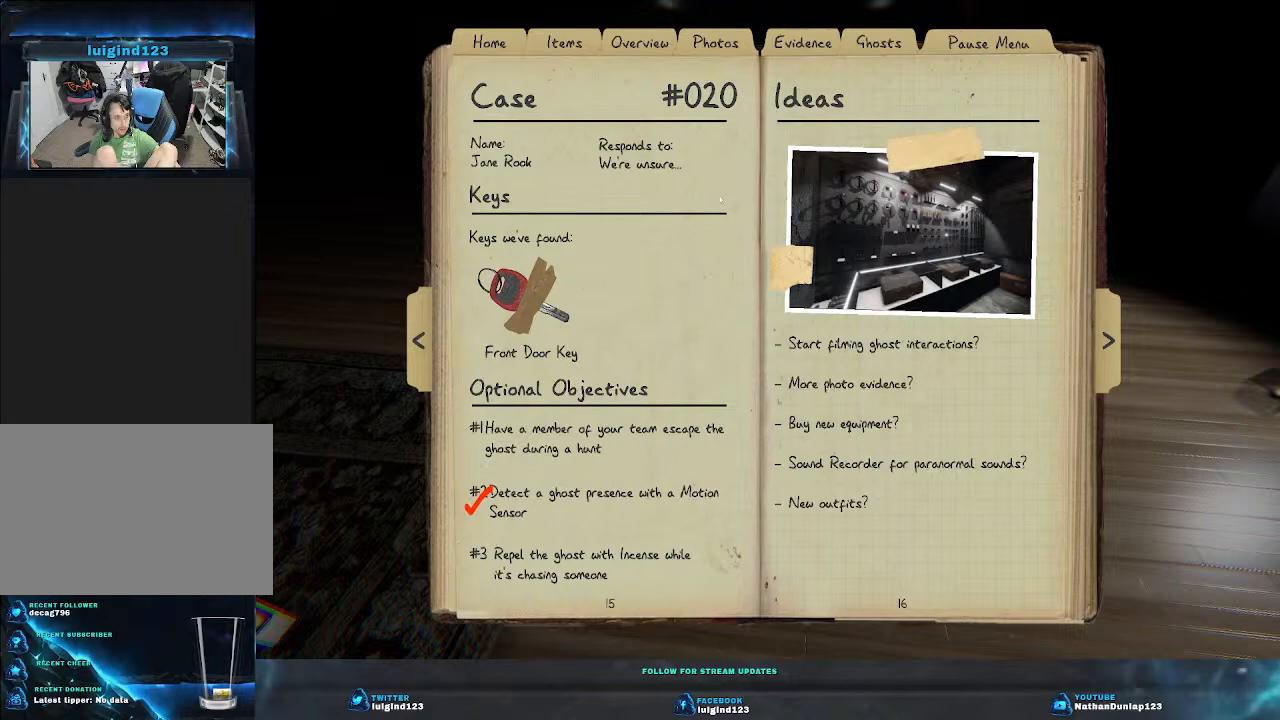
{"keys": [], "events": []}
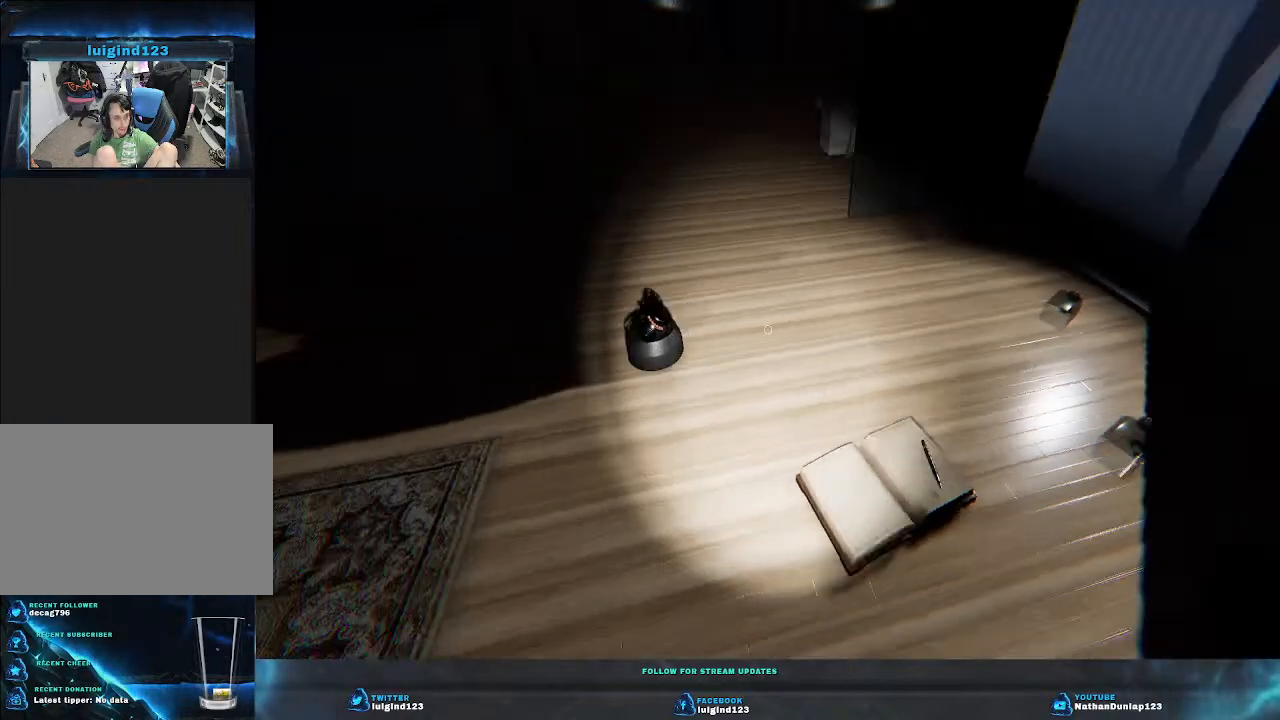
{"keys": ["w"], "events": [[266, "w", "down"]]}
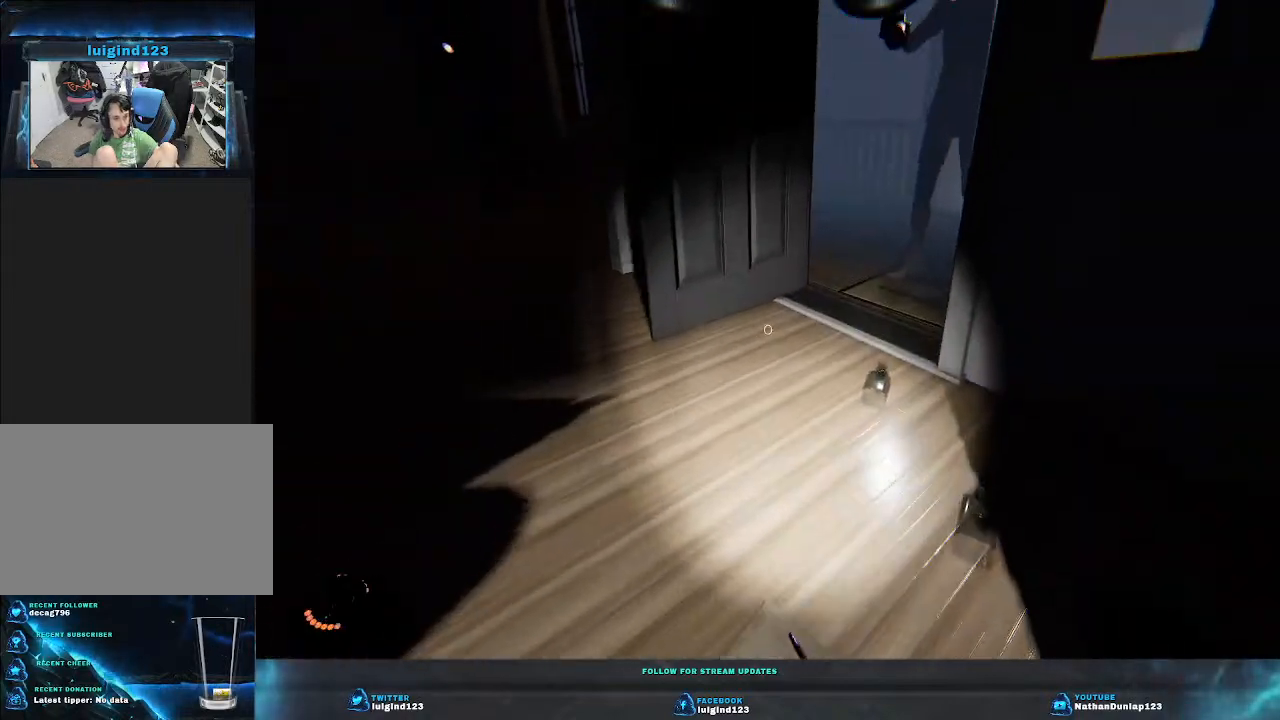
{"keys": ["w"], "events": []}
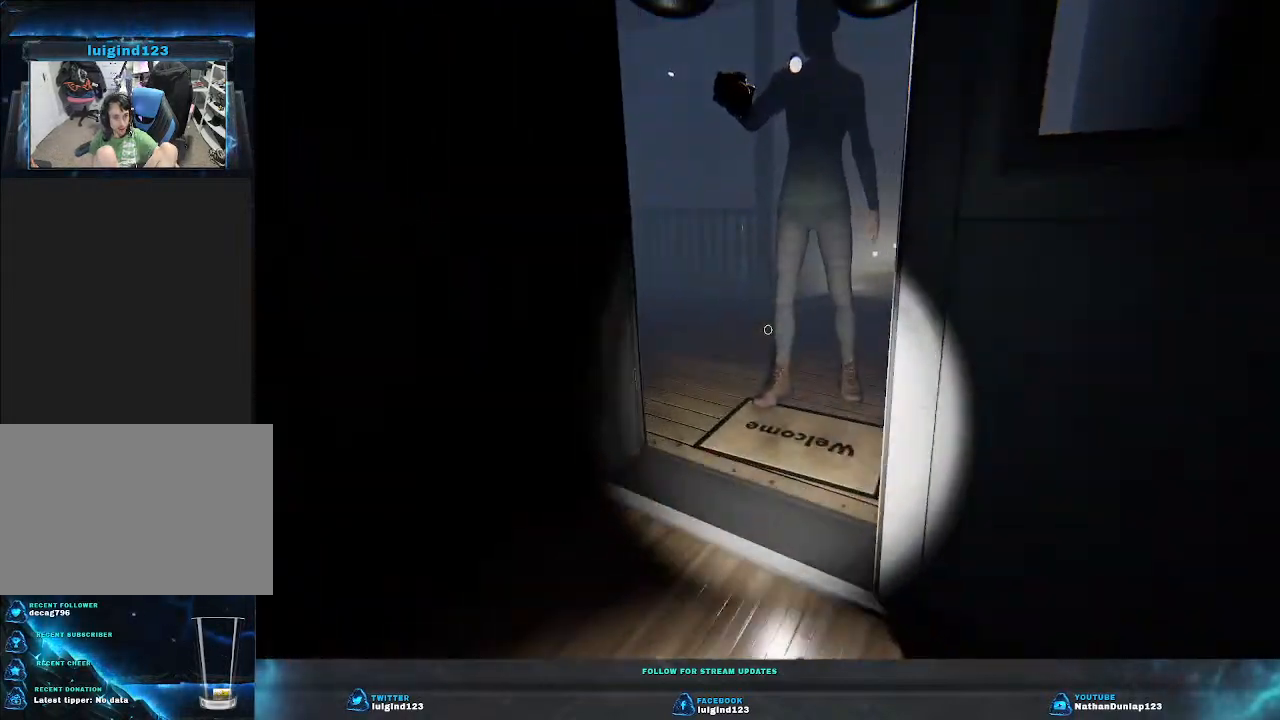
{"keys": ["shift", "w"], "events": [[100, "shift", "down"]]}
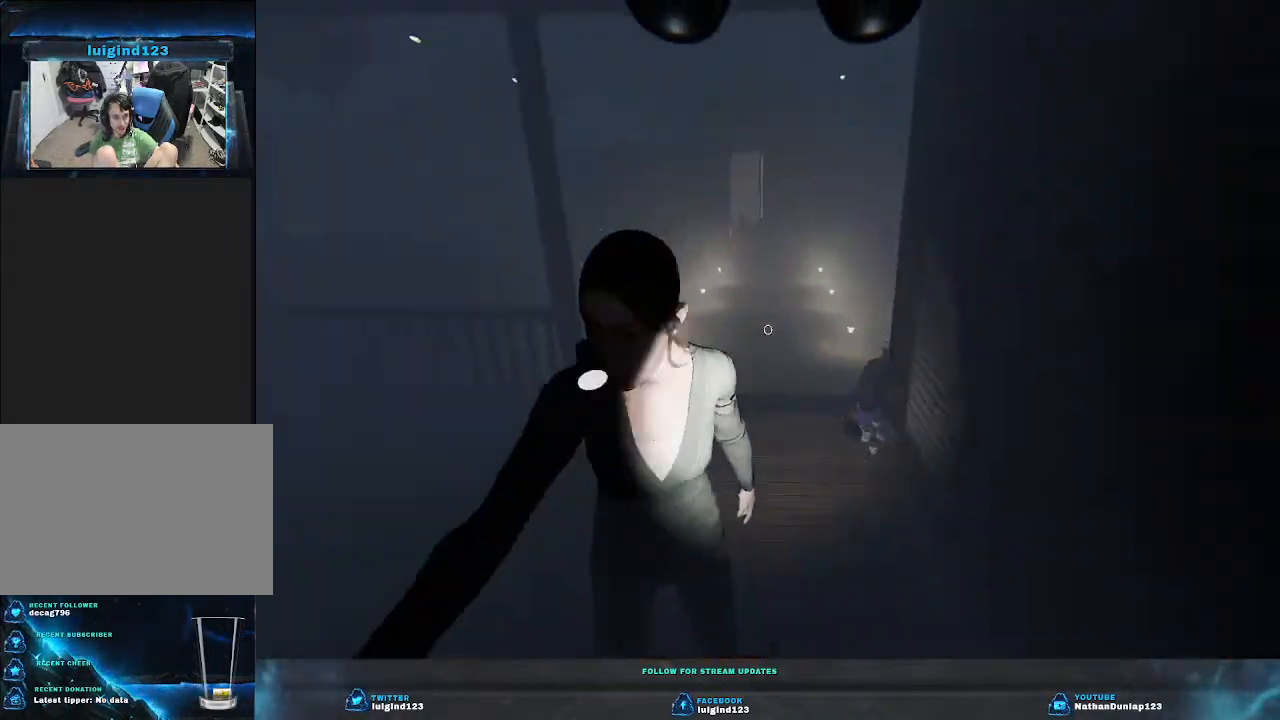
{"keys": ["shift", "w"], "events": [[200, "d", "down"], [300, "d", "up"]]}
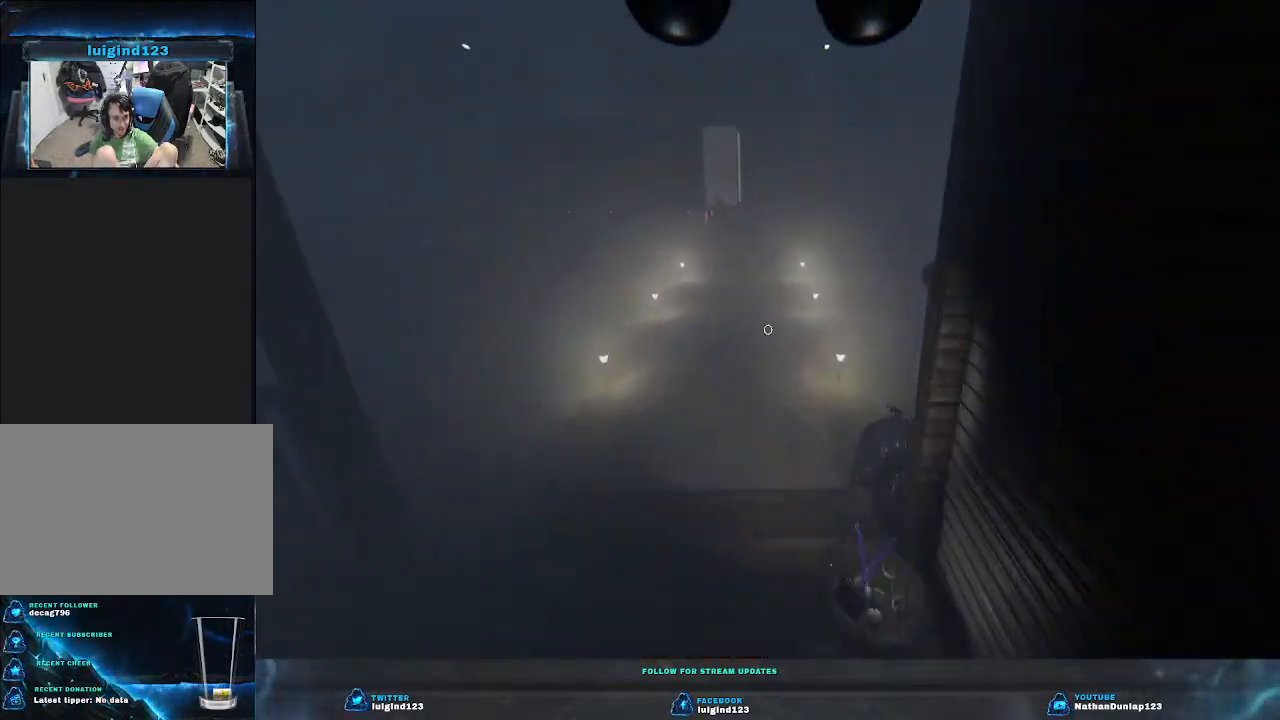
{"keys": ["shift", "w"], "events": []}
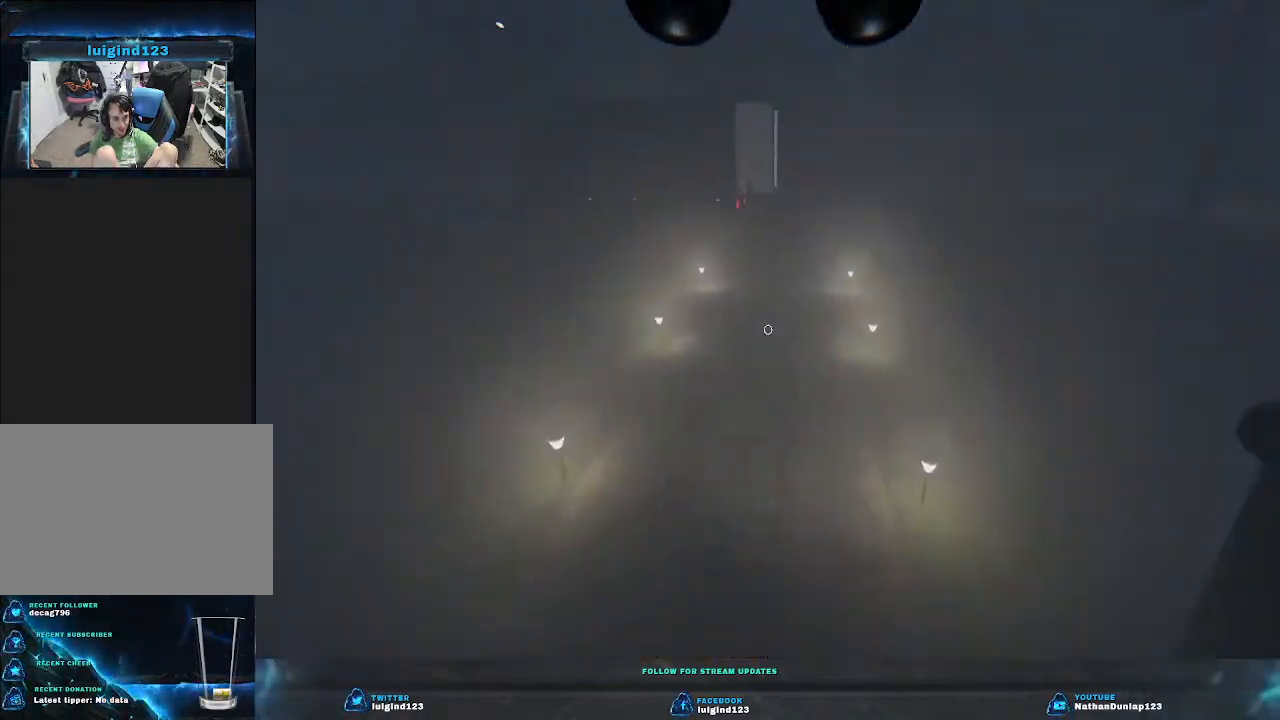
{"keys": ["shift", "w"], "events": []}
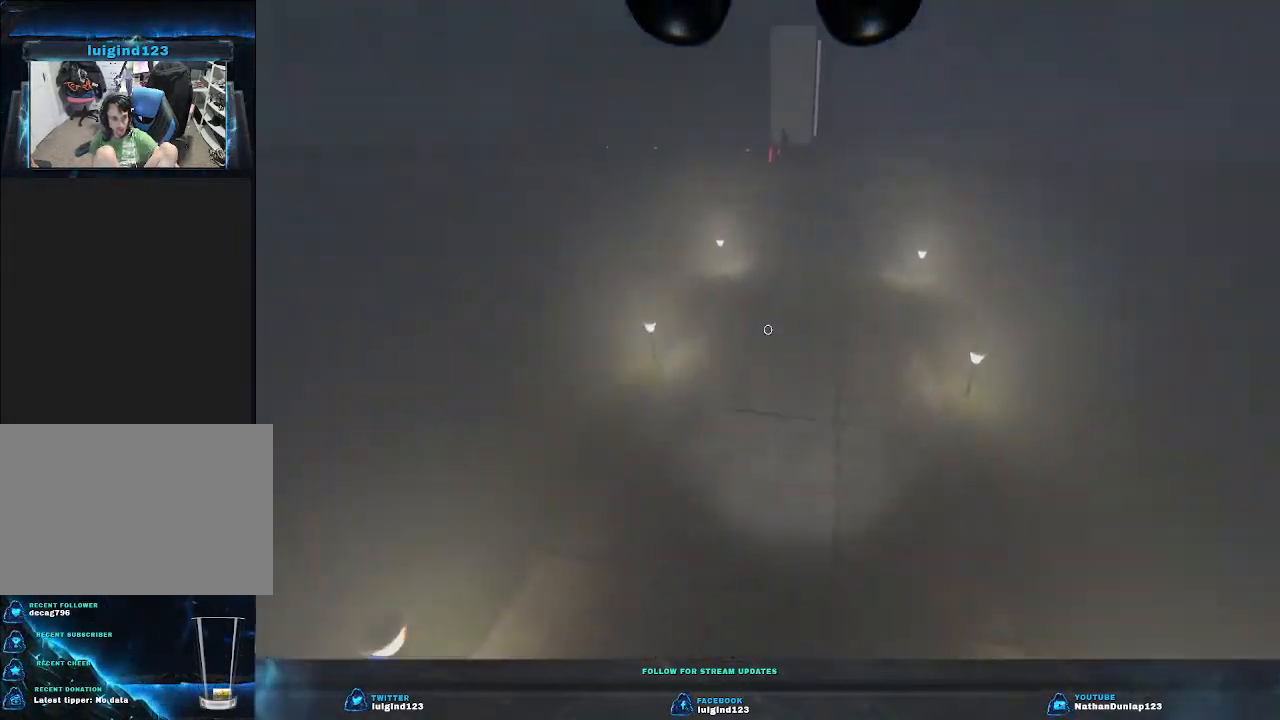
{"keys": ["shift", "w"], "events": []}
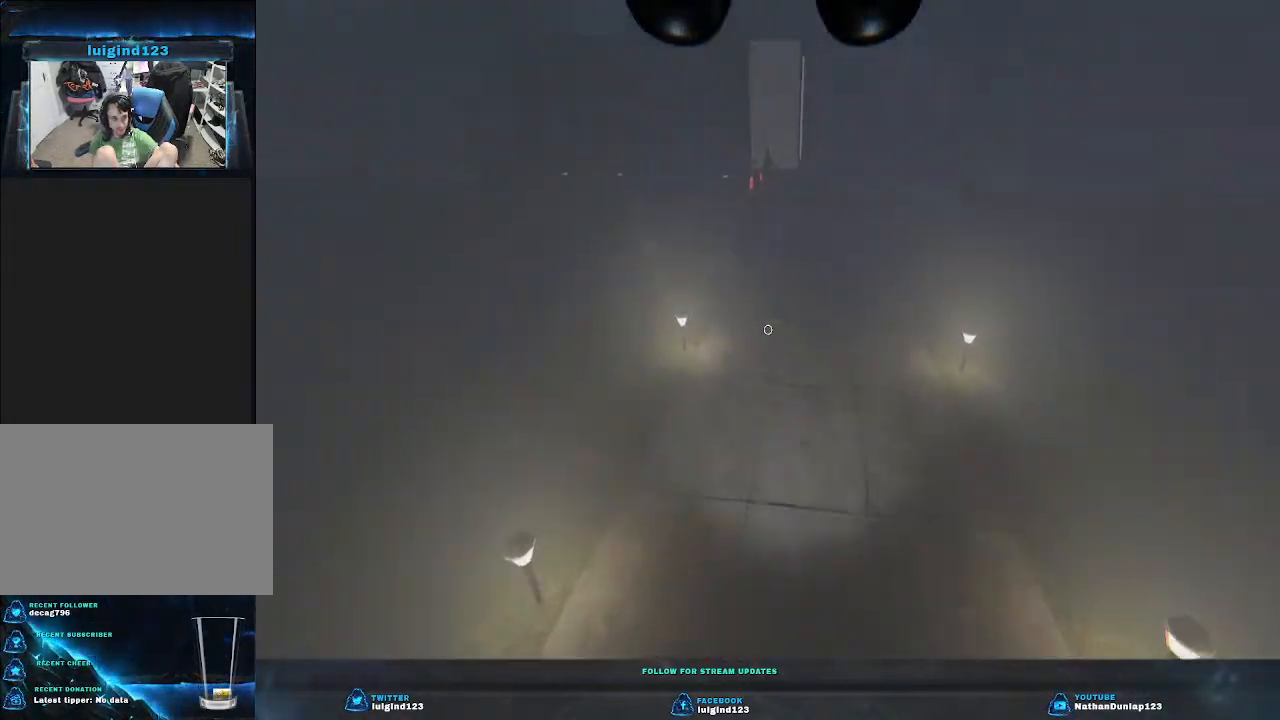
{"keys": ["shift", "w"], "events": []}
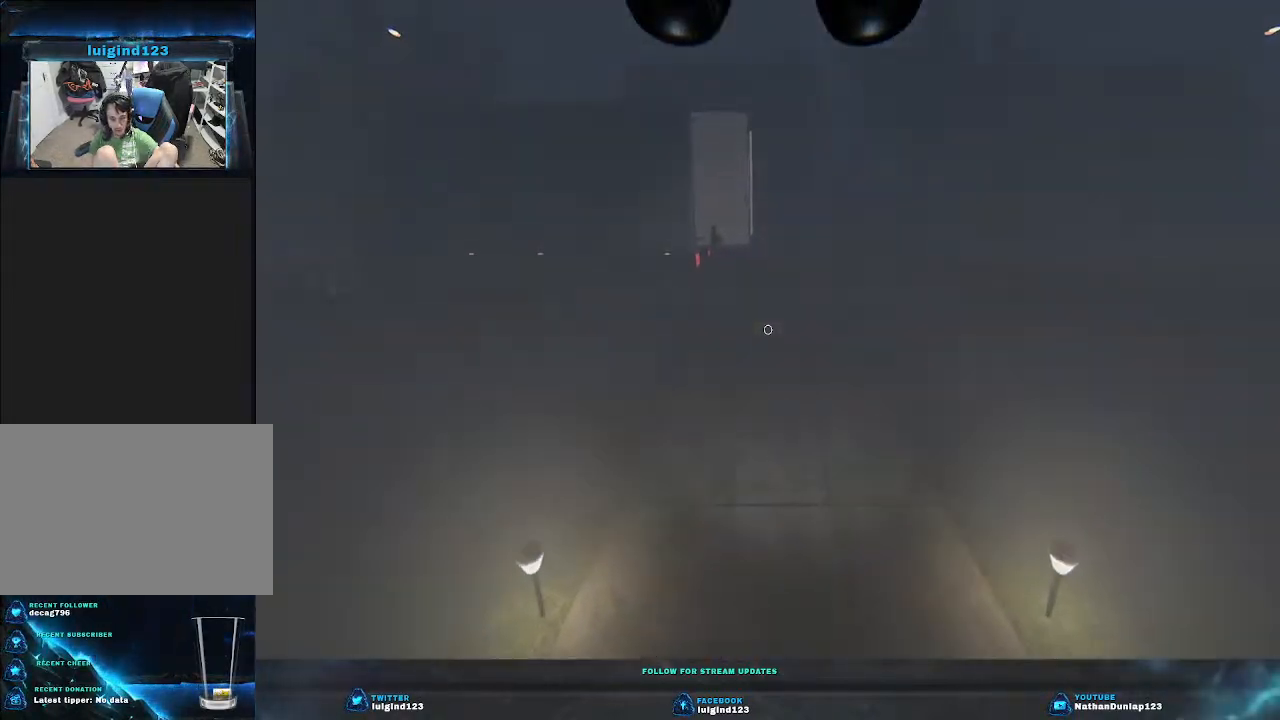
{"keys": ["shift", "w"], "events": []}
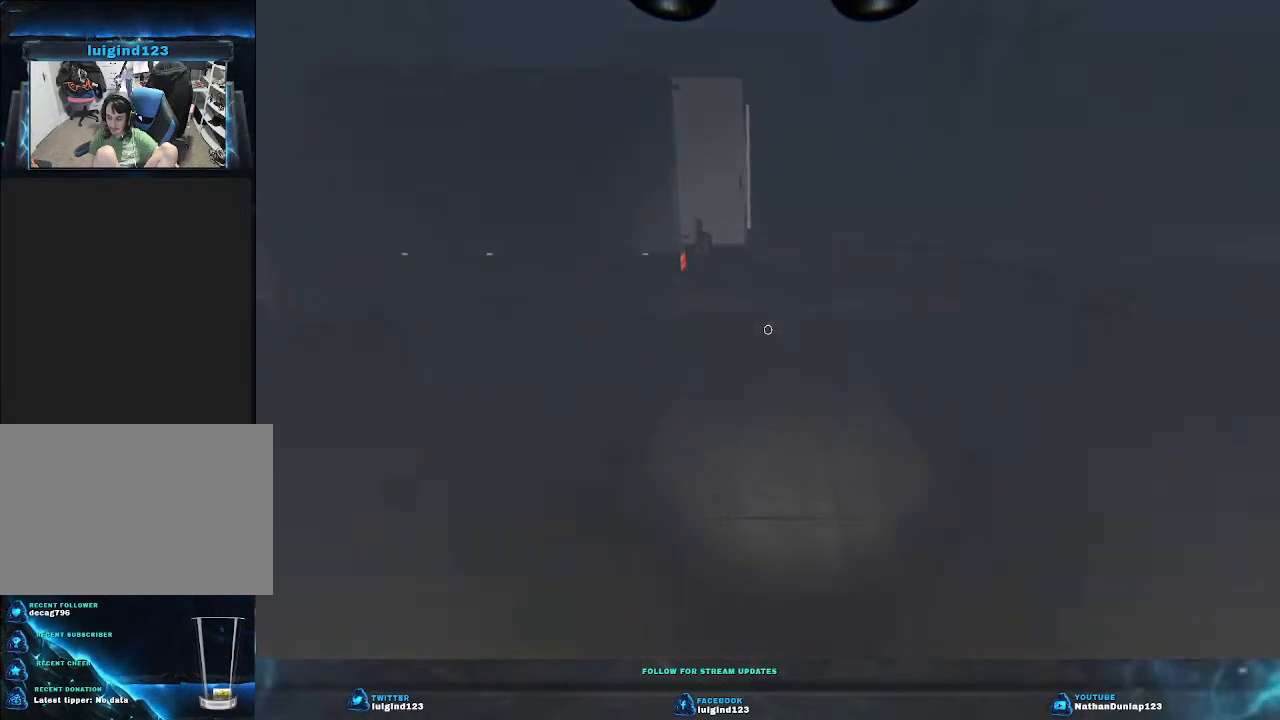
{"keys": ["shift", "w"], "events": [[200, "d", "down"], [300, "d", "up"]]}
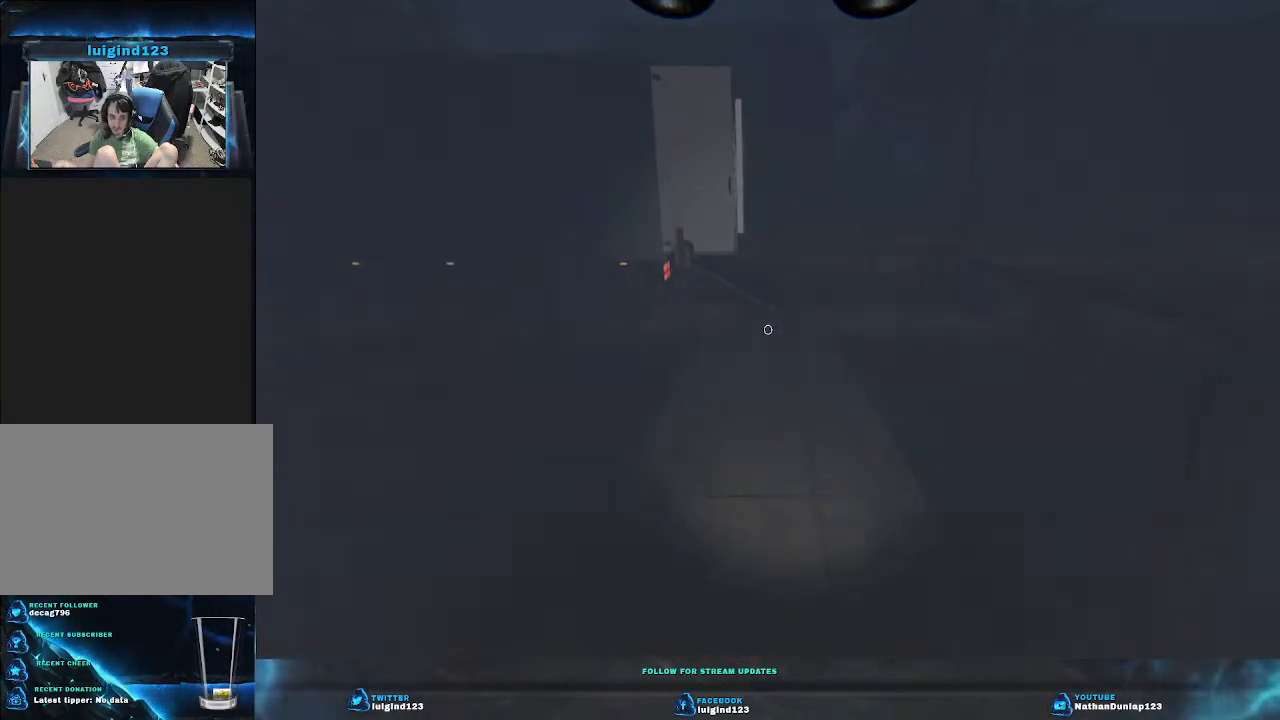
{"keys": ["d", "shift", "w"], "events": [[333, "d", "down"]]}
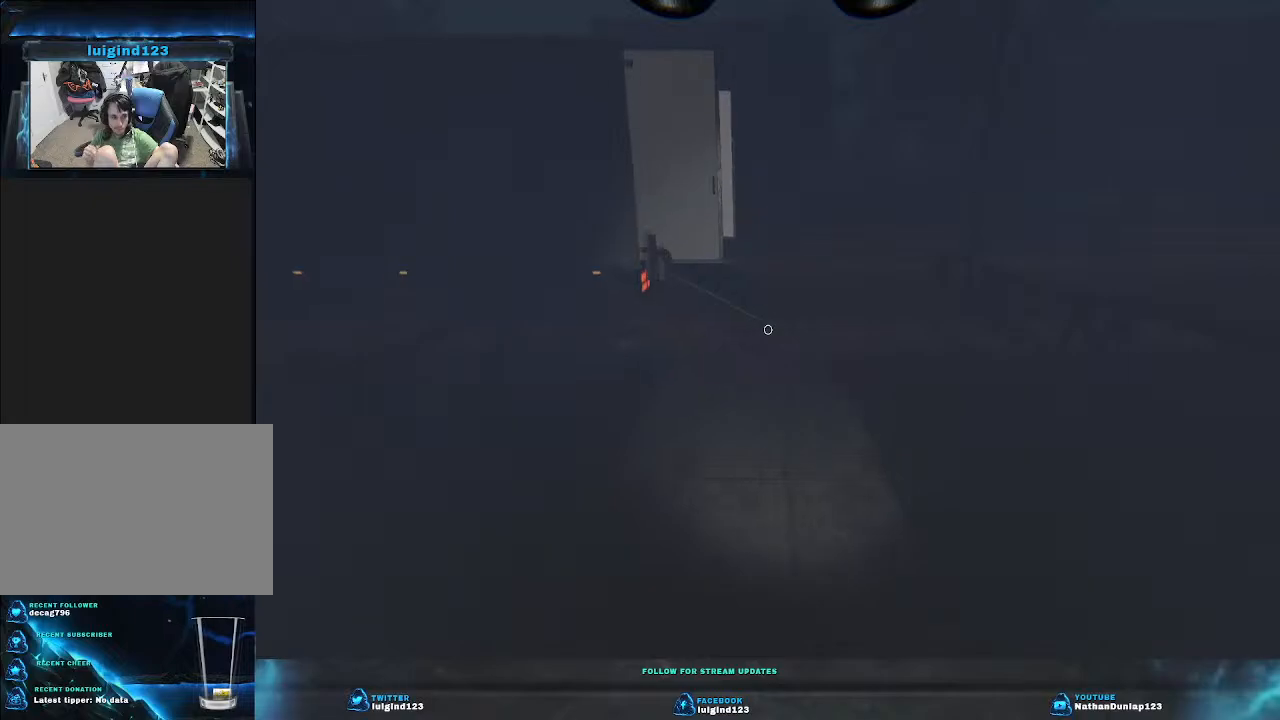
{"keys": ["w"], "events": [[100, "d", "up"], [100, "shift", "up"]]}
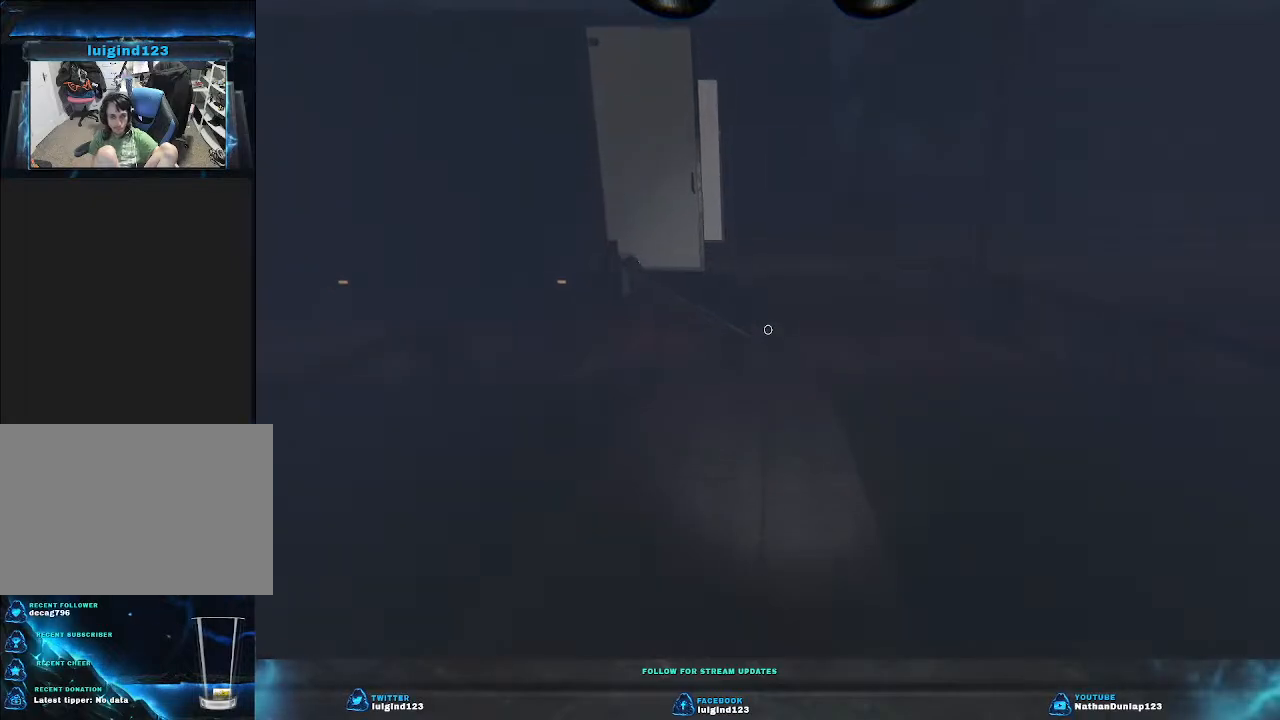
{"keys": ["w"], "events": []}
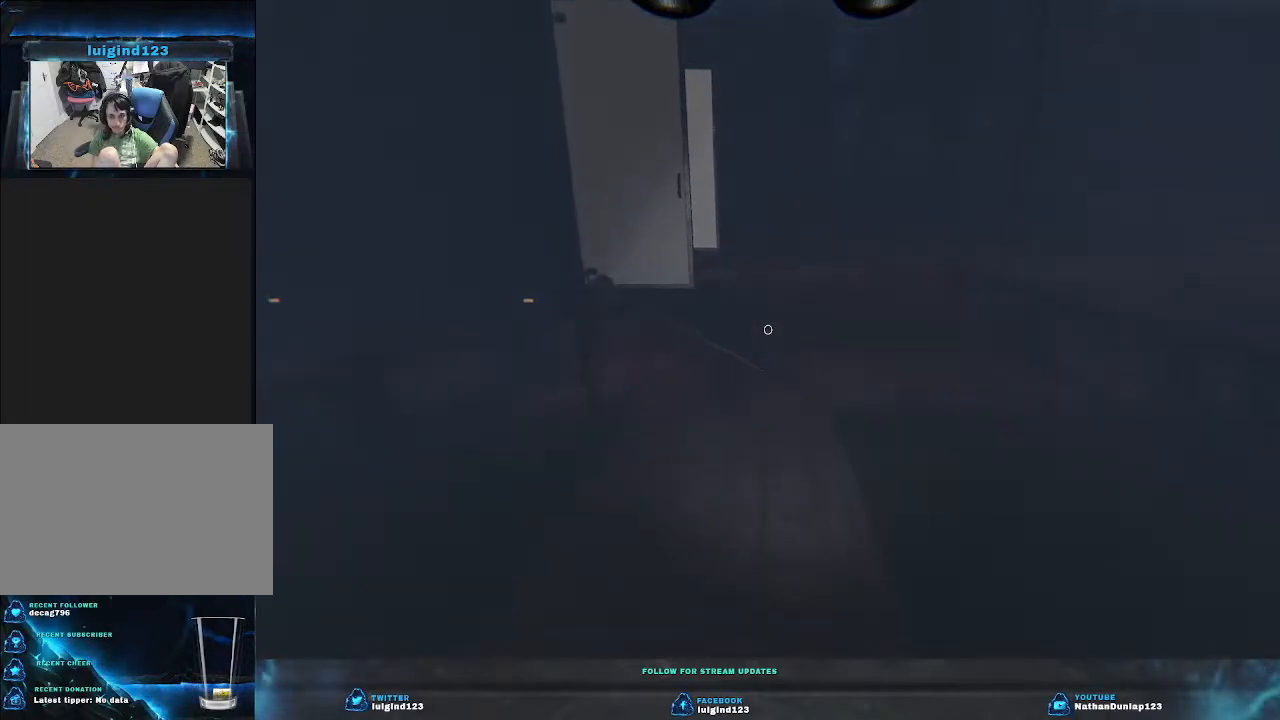
{"keys": ["w"], "events": []}
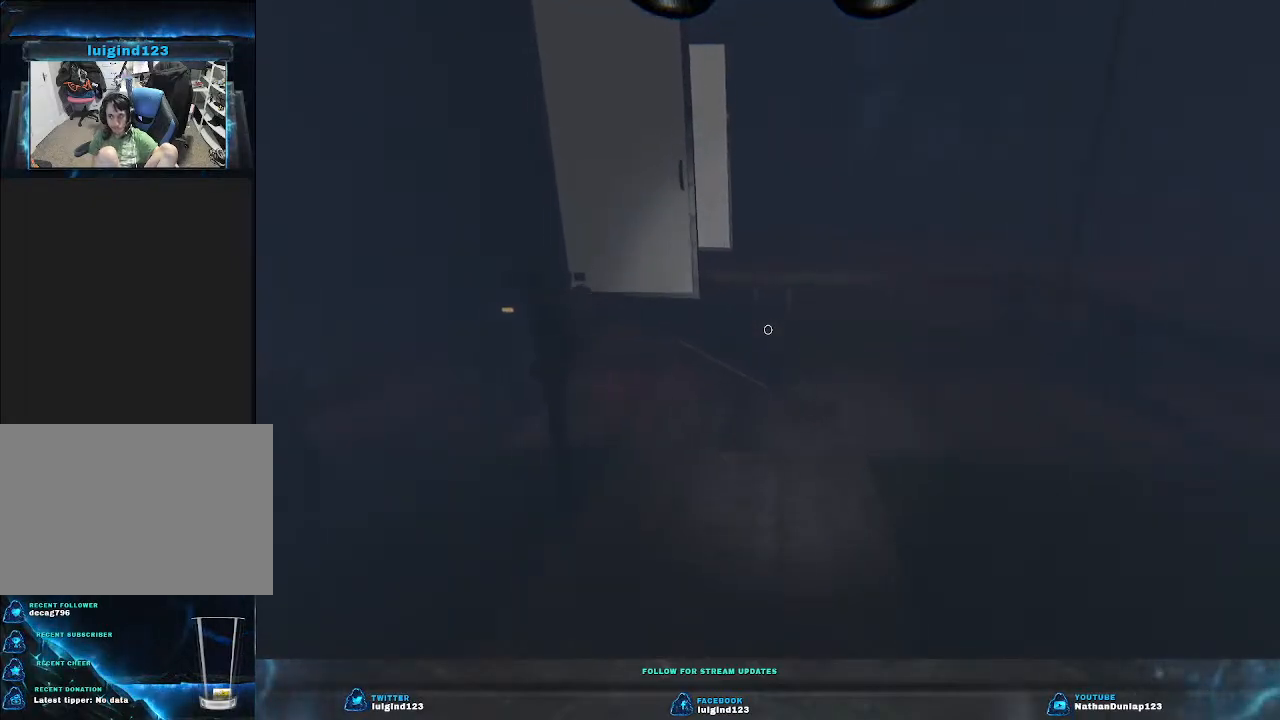
{"keys": ["w"], "events": []}
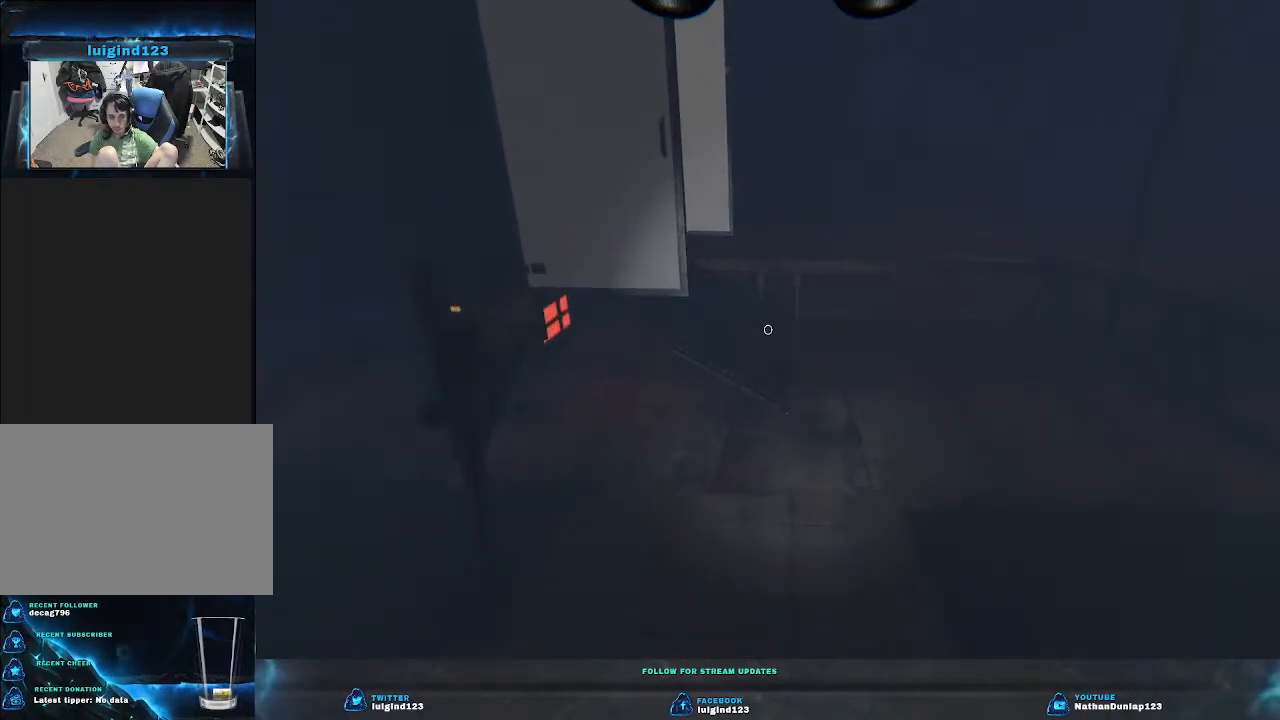
{"keys": ["d", "w"], "events": [[366, "d", "down"]]}
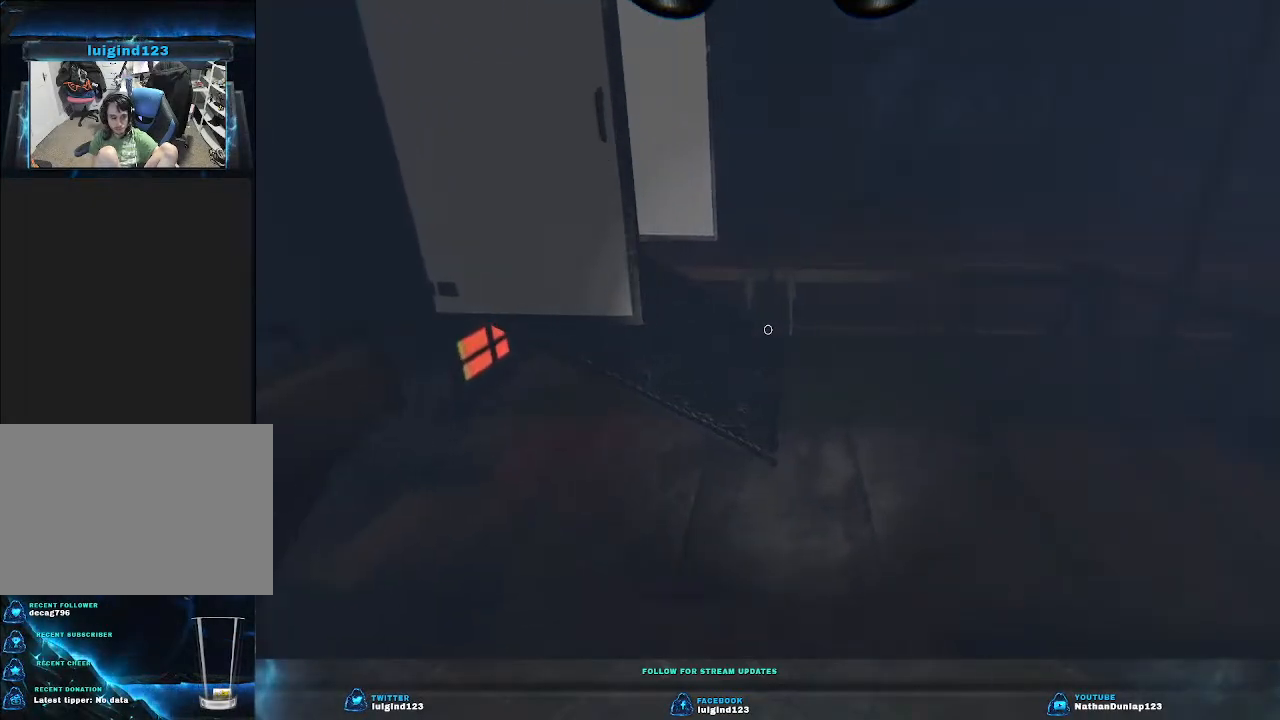
{"keys": ["w"], "events": [[100, "d", "up"]]}
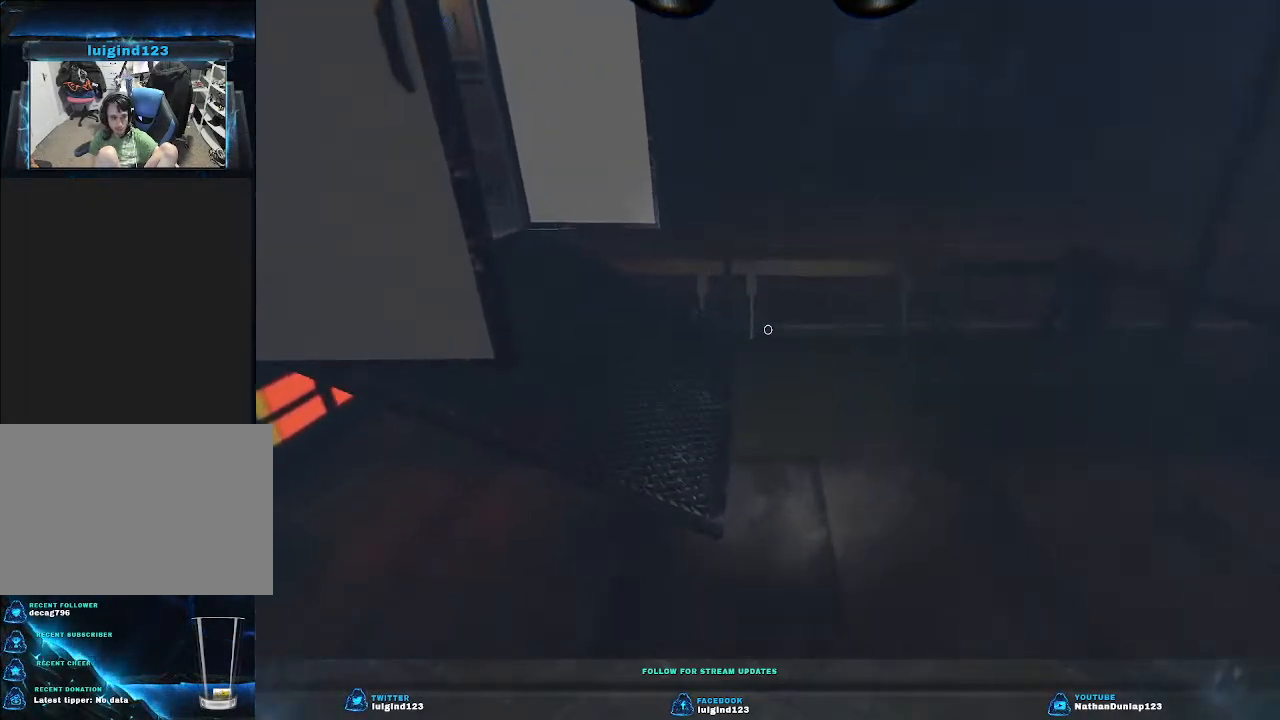
{"keys": ["d", "shift", "w"], "events": [[133, "d", "down"], [166, "shift", "down"]]}
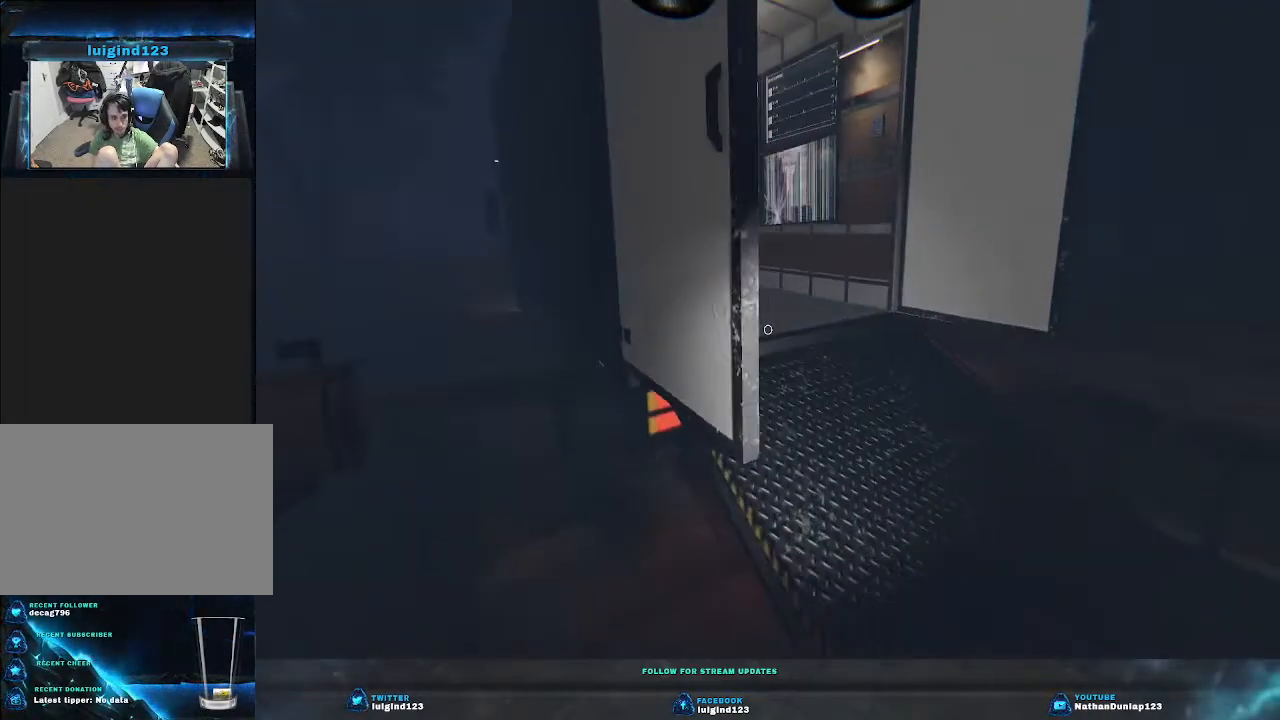
{"keys": ["d", "shift", "w"], "events": []}
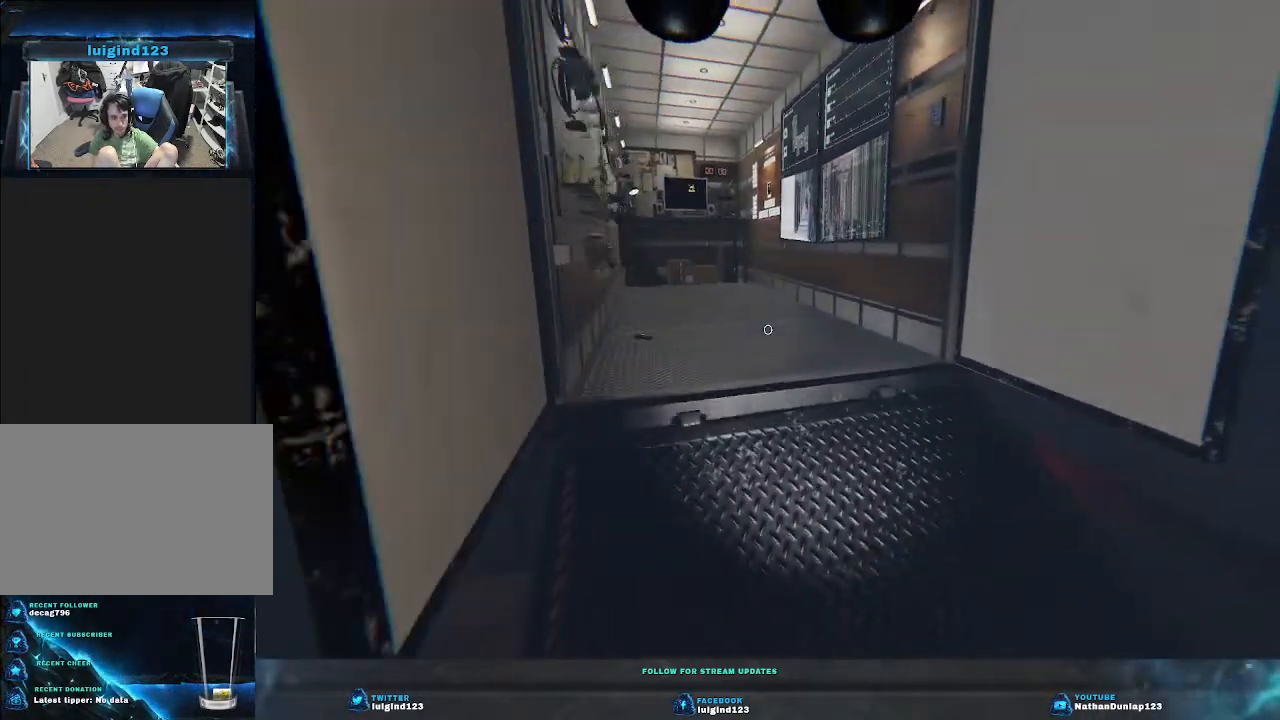
{"keys": ["d", "shift", "w"], "events": [[100, "d", "up"], [400, "d", "down"]]}
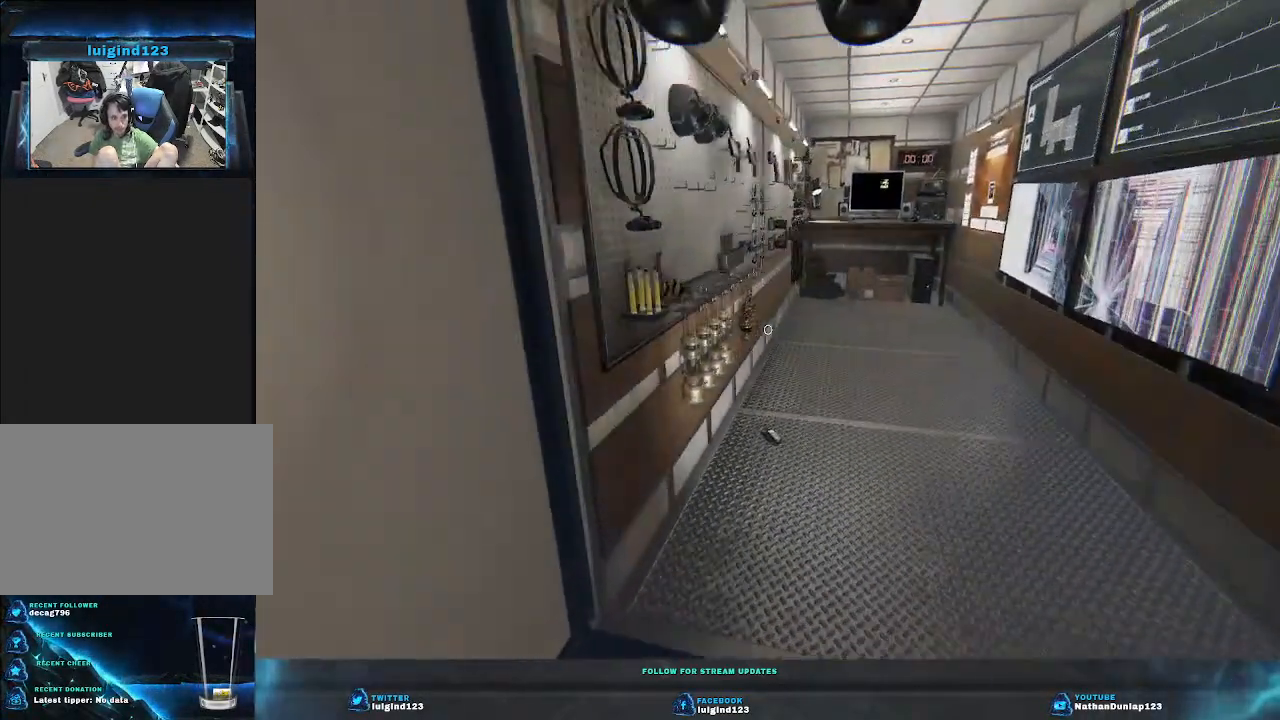
{"keys": ["d", "shift", "w"], "events": []}
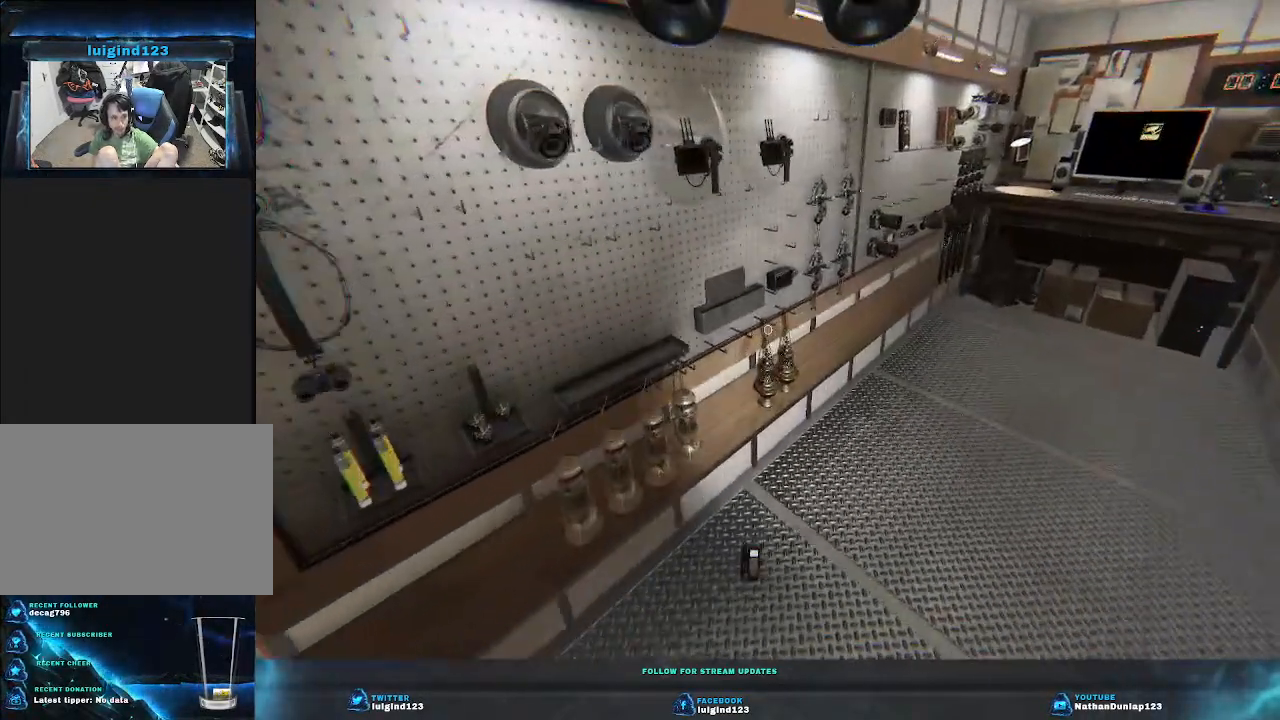
{"keys": [], "events": [[200, "shift", "up"], [266, "d", "up"], [433, "w", "up"]]}
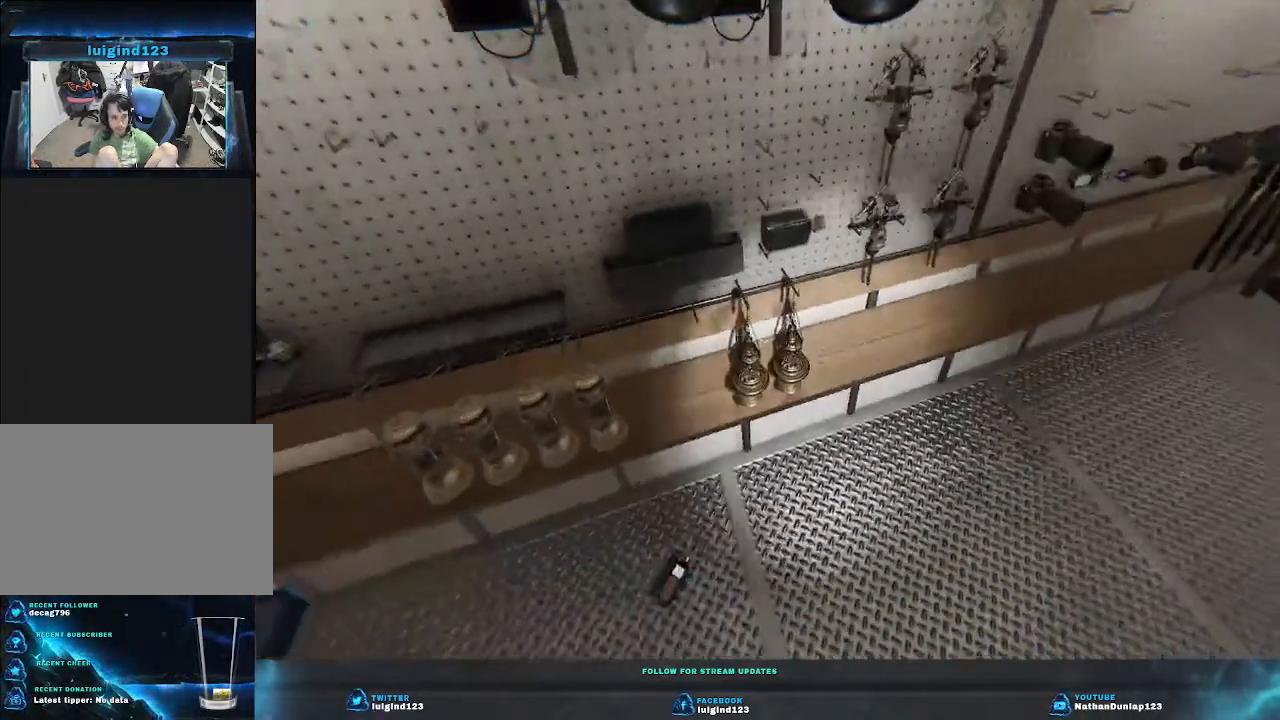
{"keys": [], "events": [[266, "e", "down"], [366, "e", "up"]]}
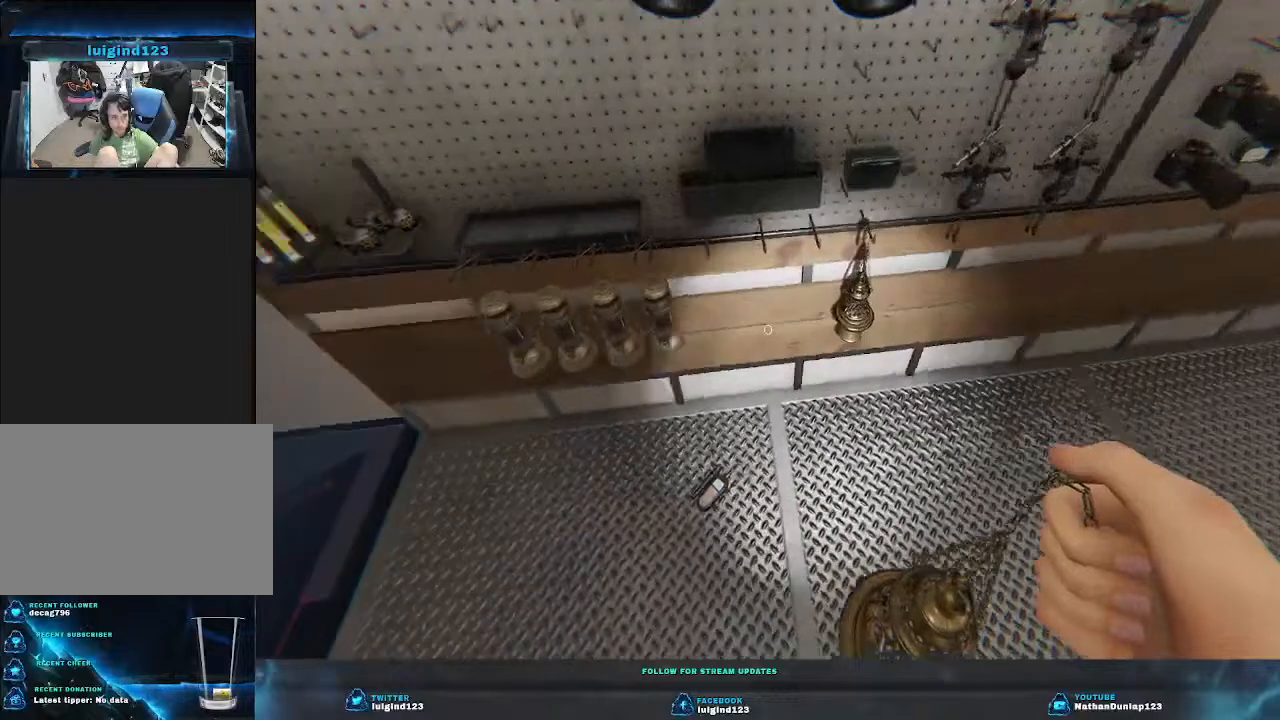
{"keys": [], "events": []}
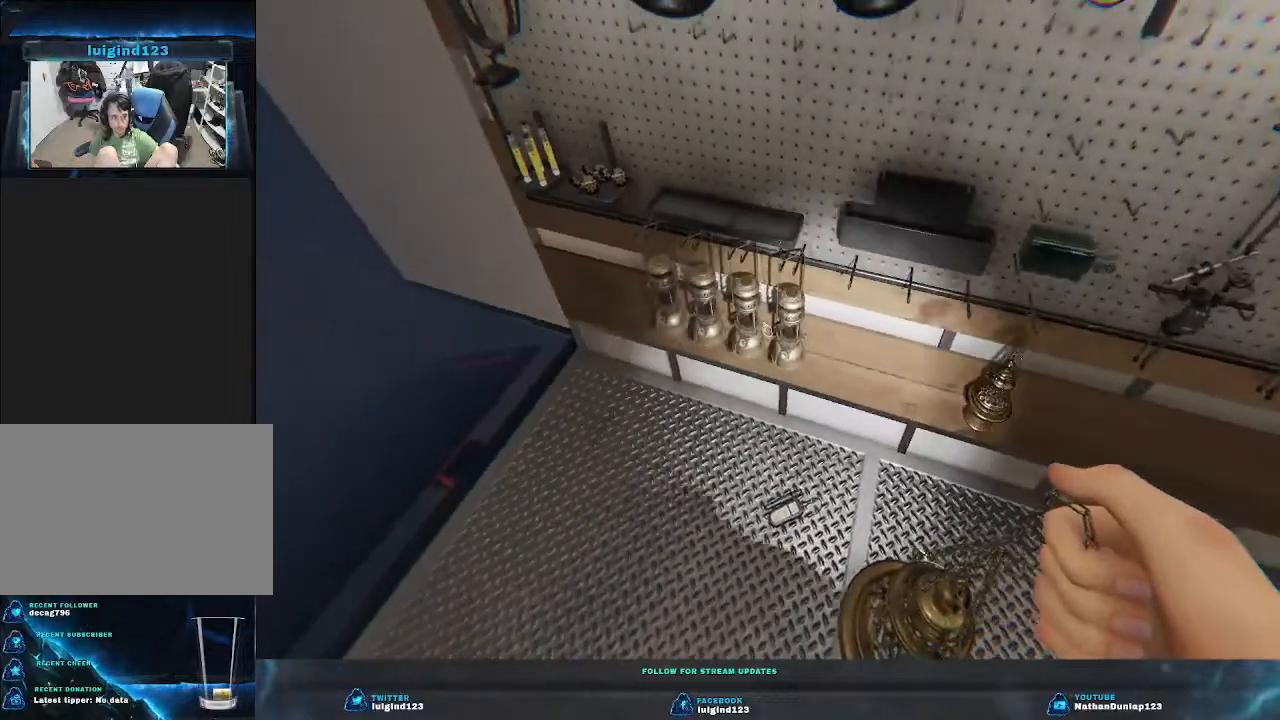
{"keys": ["w"], "events": [[400, "w", "down"]]}
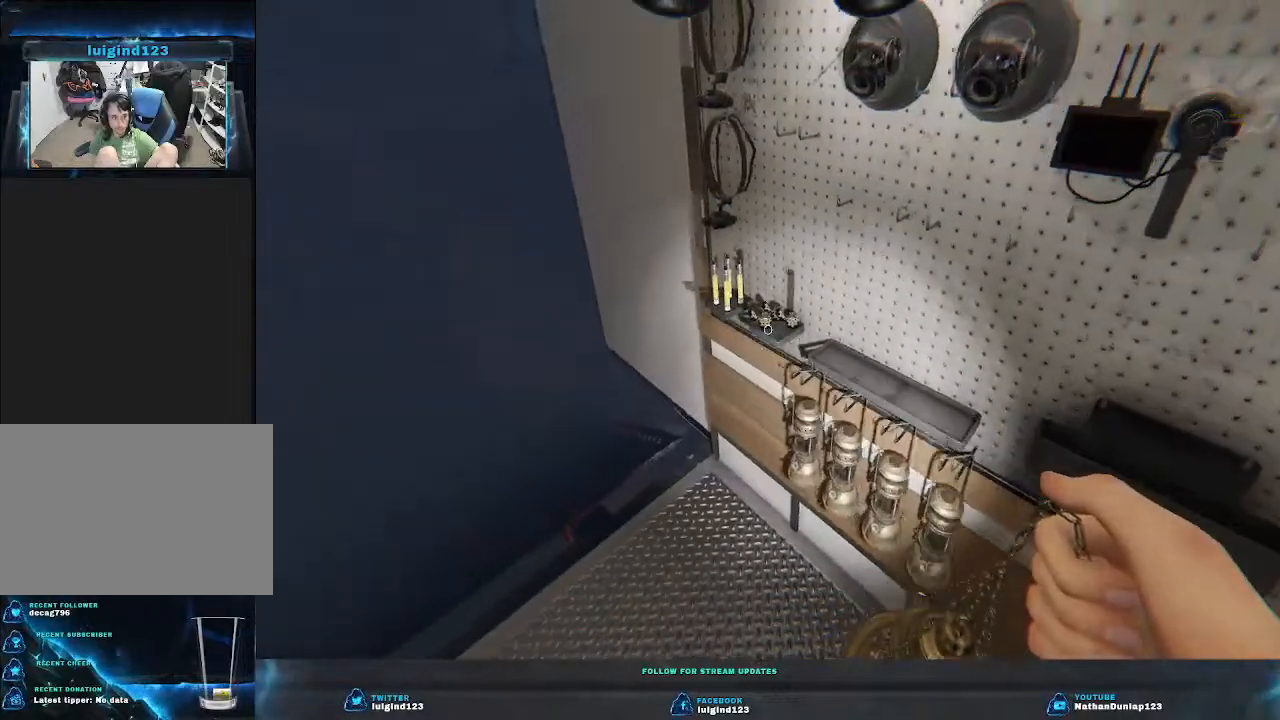
{"keys": [], "events": [[100, "w", "up"]]}